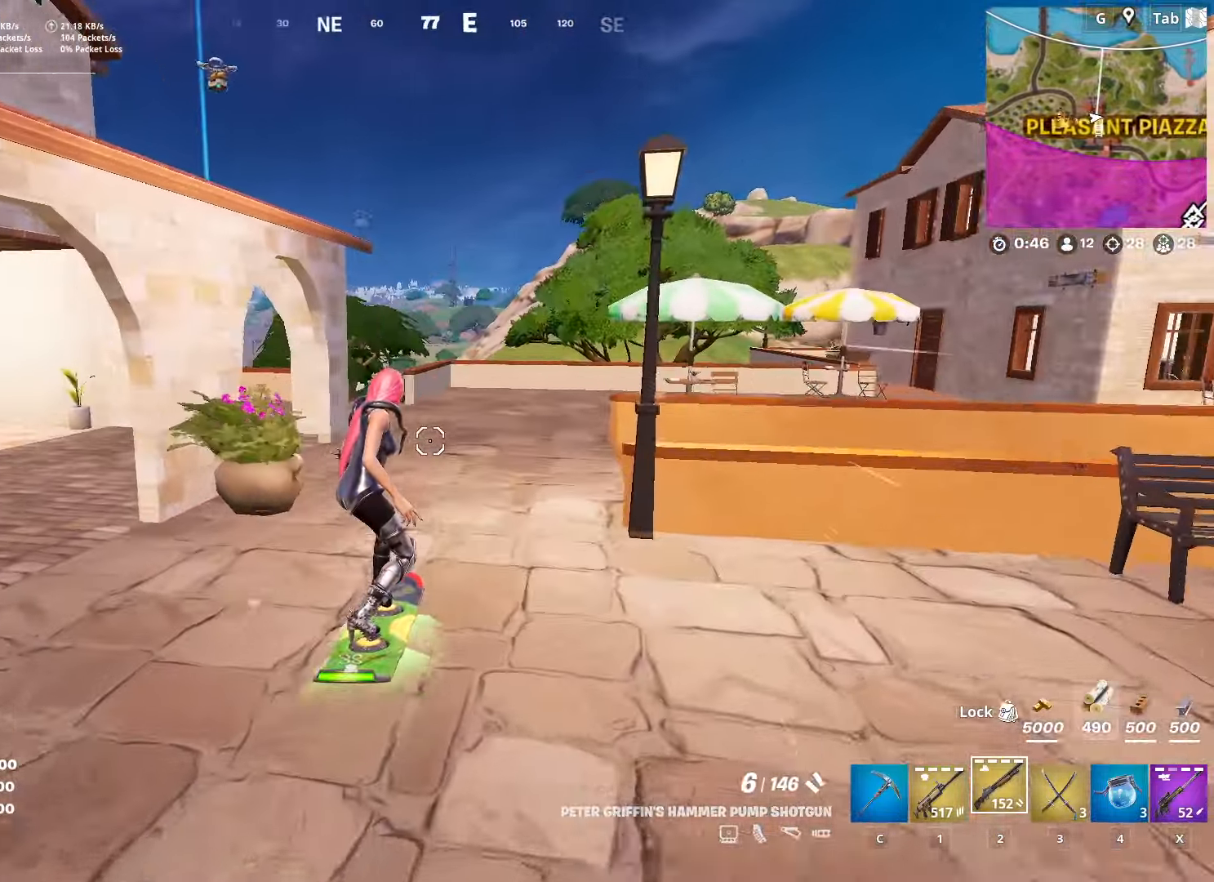
Gameplay with keyboard and mouse; each line is a JSON object with the keys and mouse buttons held at the frame after it. "events" lists presses ("down") and releases ("up") of "1", "2", "3", "4", "5", "a", "alt", "c", "caps_lock", "ctrl", "d", "e", "f", "g", "q", "r", "s", "shift", "space", "t", "tab", "v", "w", "x", "z", "mouse_left", "mouse_wheel" and "mouse_right" between this image and that frame as [ms after this image, input, new state], when the widget could be followed in between. "mouse_left", "mouse_wheel", "mouse_right" = the "left", "wheel", "right" buttons of the "mouse" list. No other keys are recorded. "wheel" means that the mouse wheel is clicked or scrolled. "mouse_move" is the direction in which the mouse moves at that frame (one of eight, or "still"), when it could be read.
{"keys": ["s"], "mouse": [], "mouse_move": "still", "events": [[100, "a", "up"], [284, "w", "up"], [384, "space", "down"], [417, "s", "down"], [467, "space", "up"]]}
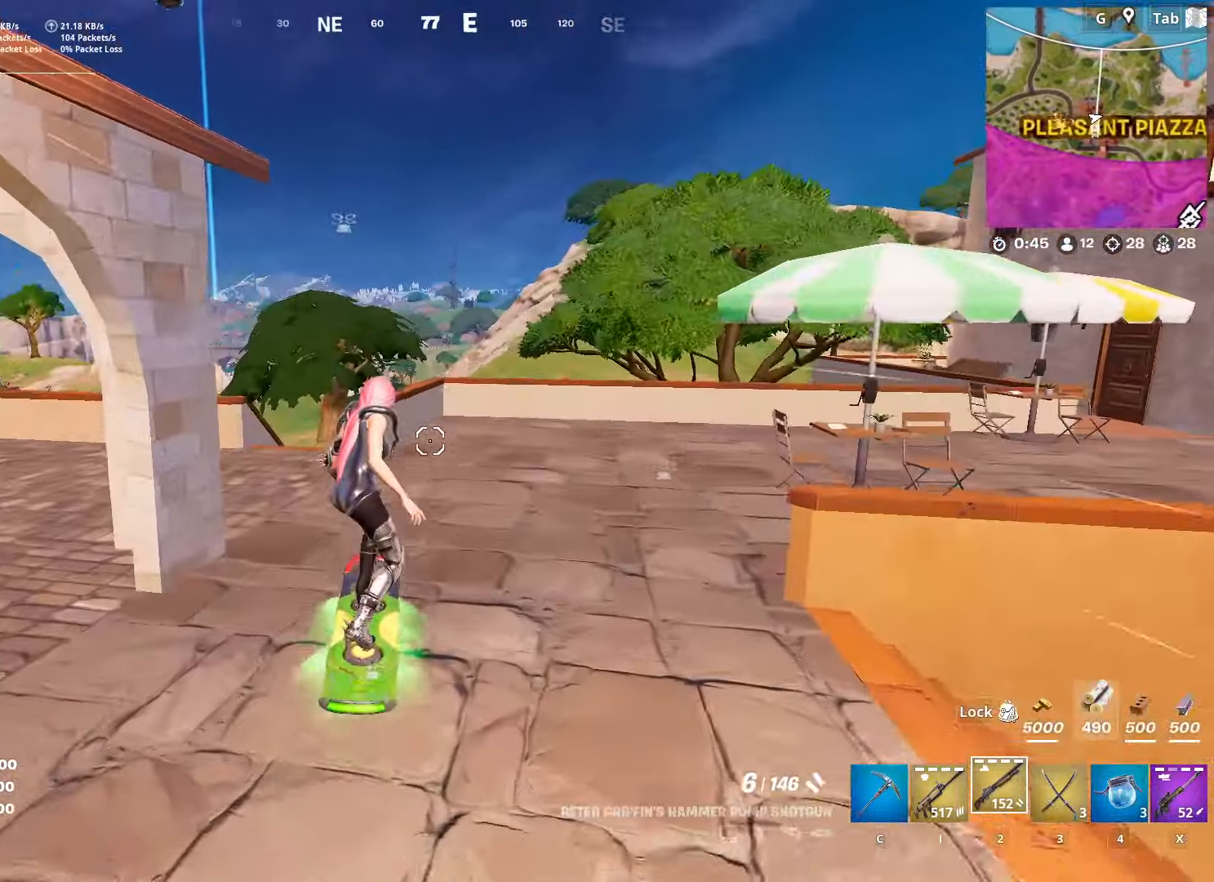
{"keys": ["s"], "mouse": [], "mouse_move": "still", "events": [[67, "space", "down"], [251, "shift", "down"], [251, "space", "up"], [434, "shift", "up"]]}
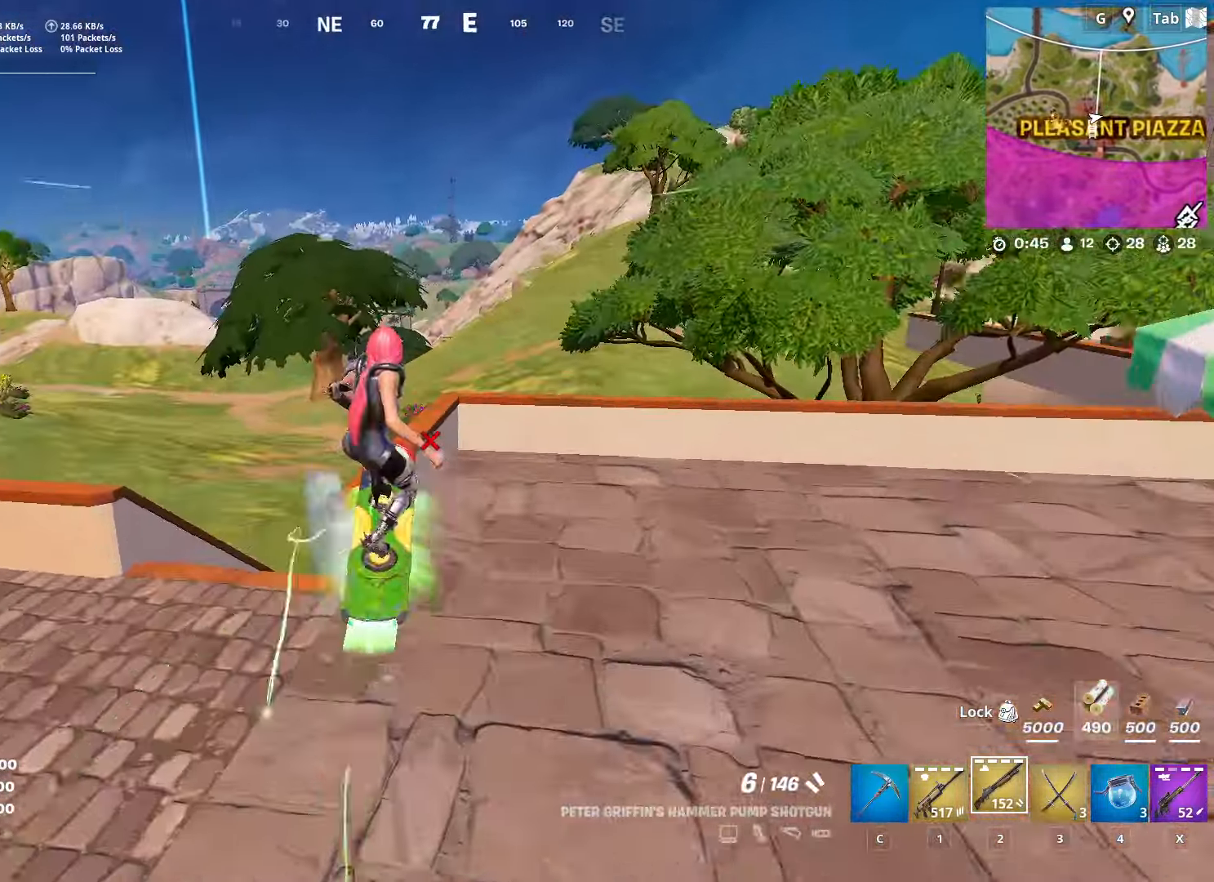
{"keys": [], "mouse": [], "mouse_move": "still", "events": [[167, "s", "up"]]}
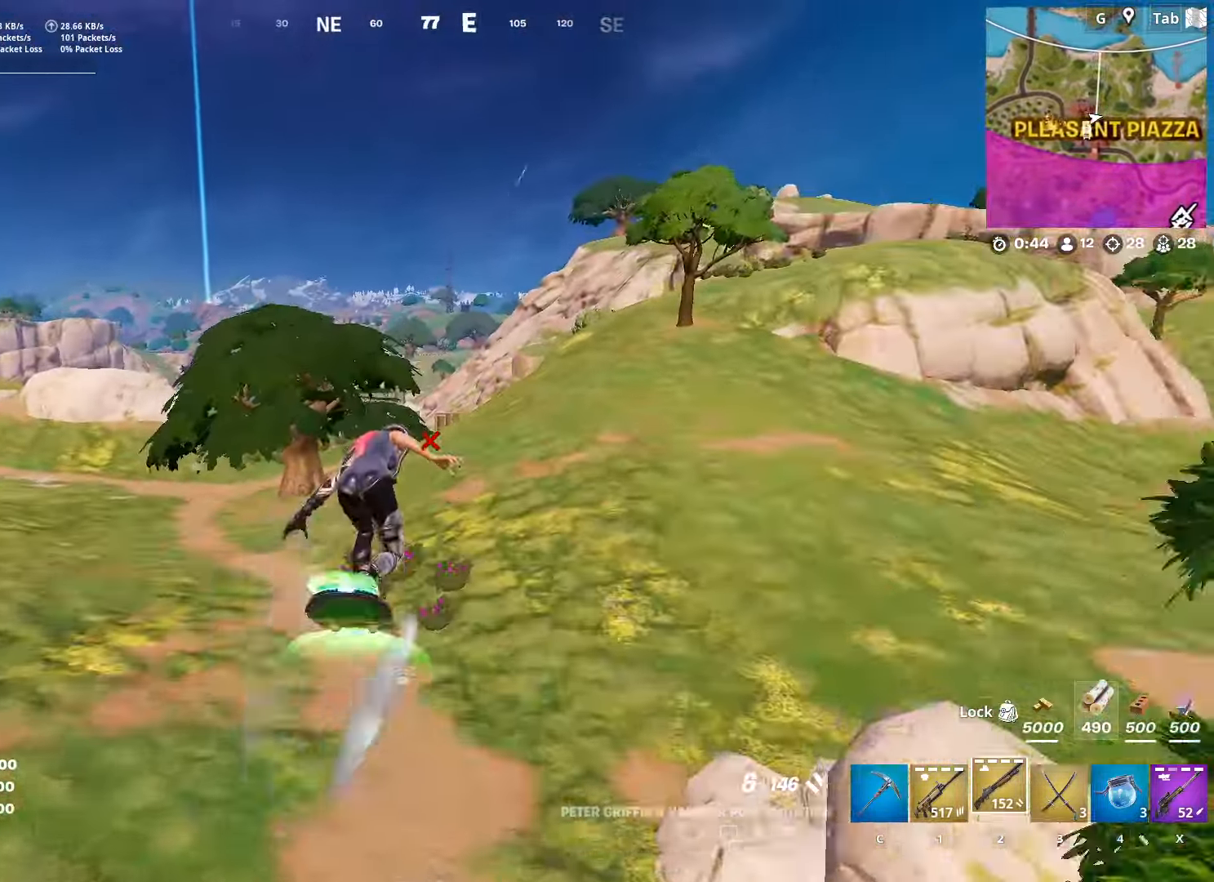
{"keys": ["s"], "mouse": [], "mouse_move": "still", "events": [[334, "s", "down"]]}
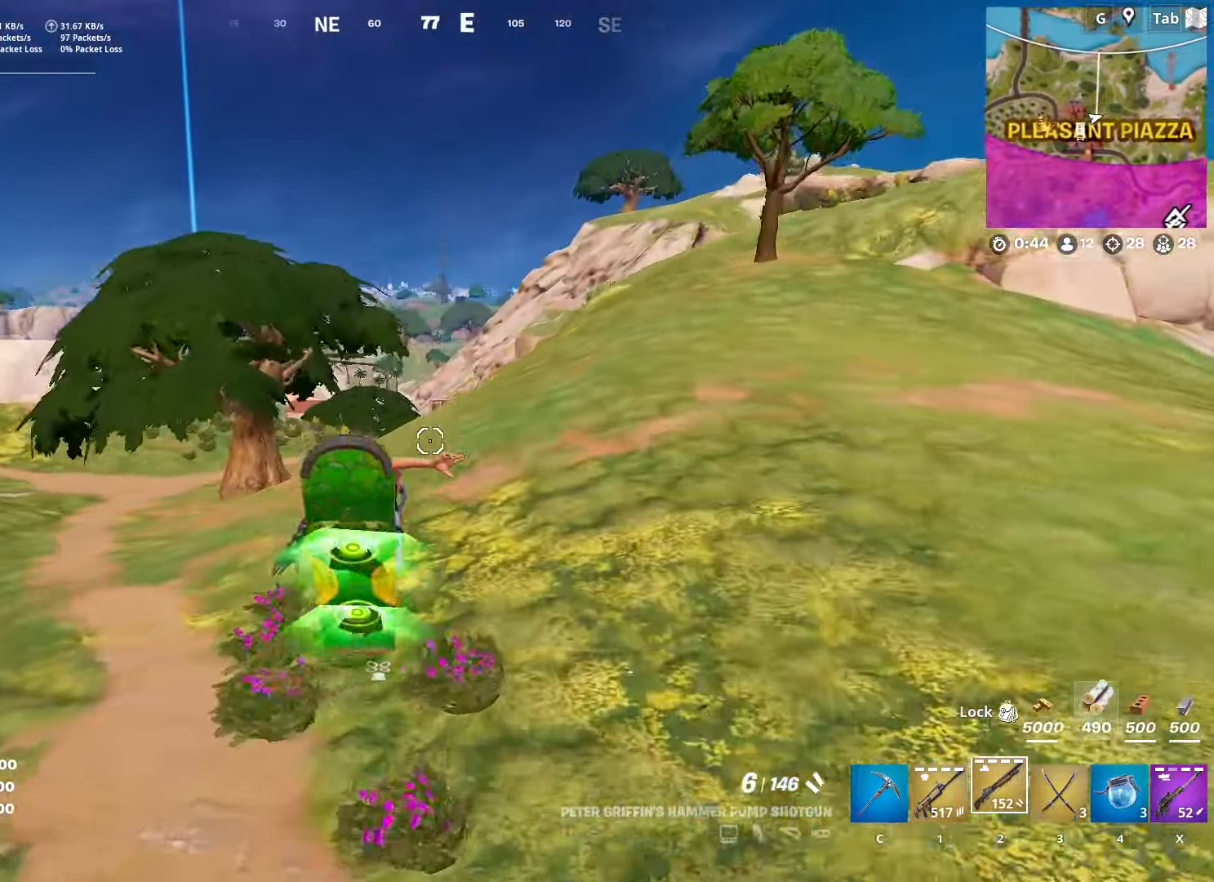
{"keys": ["w"], "mouse": [], "mouse_move": "still", "events": [[200, "s", "up"], [350, "w", "down"]]}
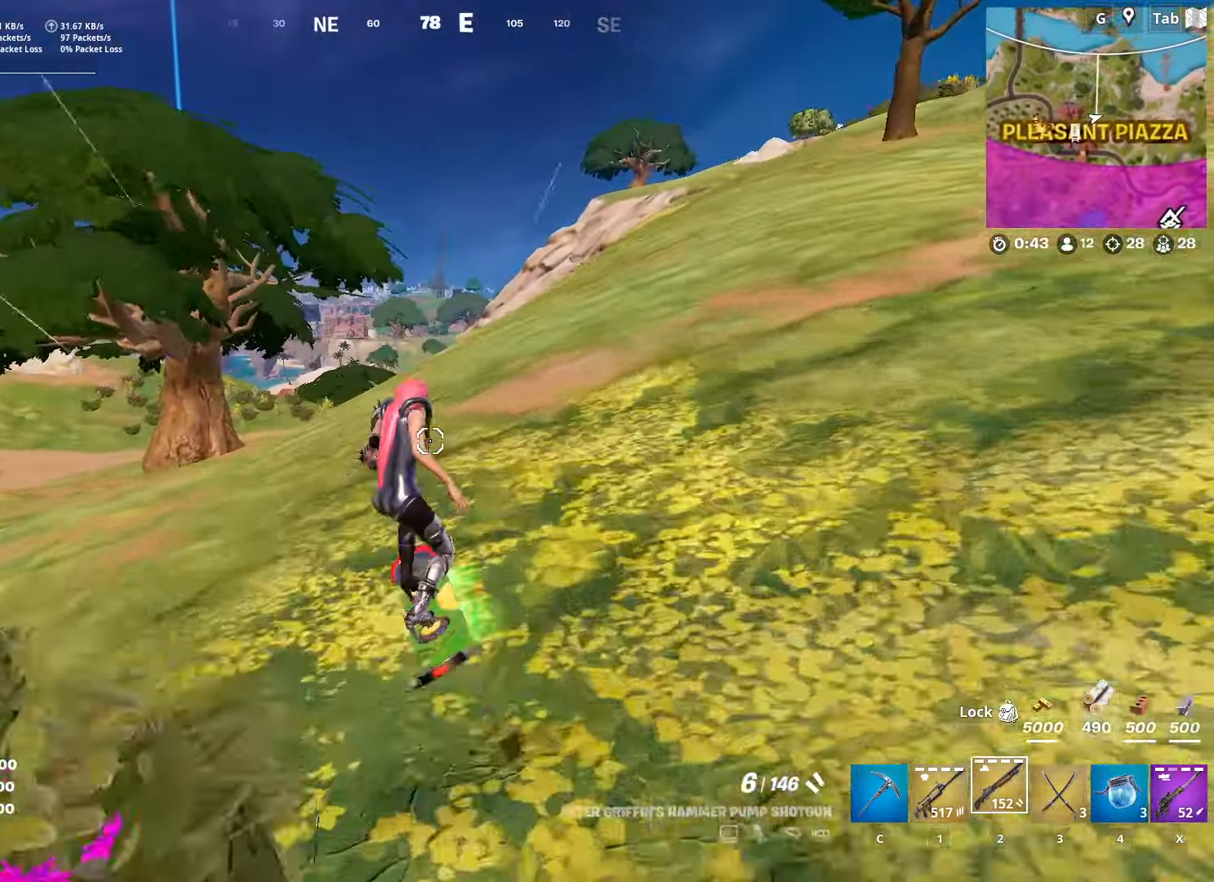
{"keys": ["w"], "mouse": [], "mouse_move": "still", "events": []}
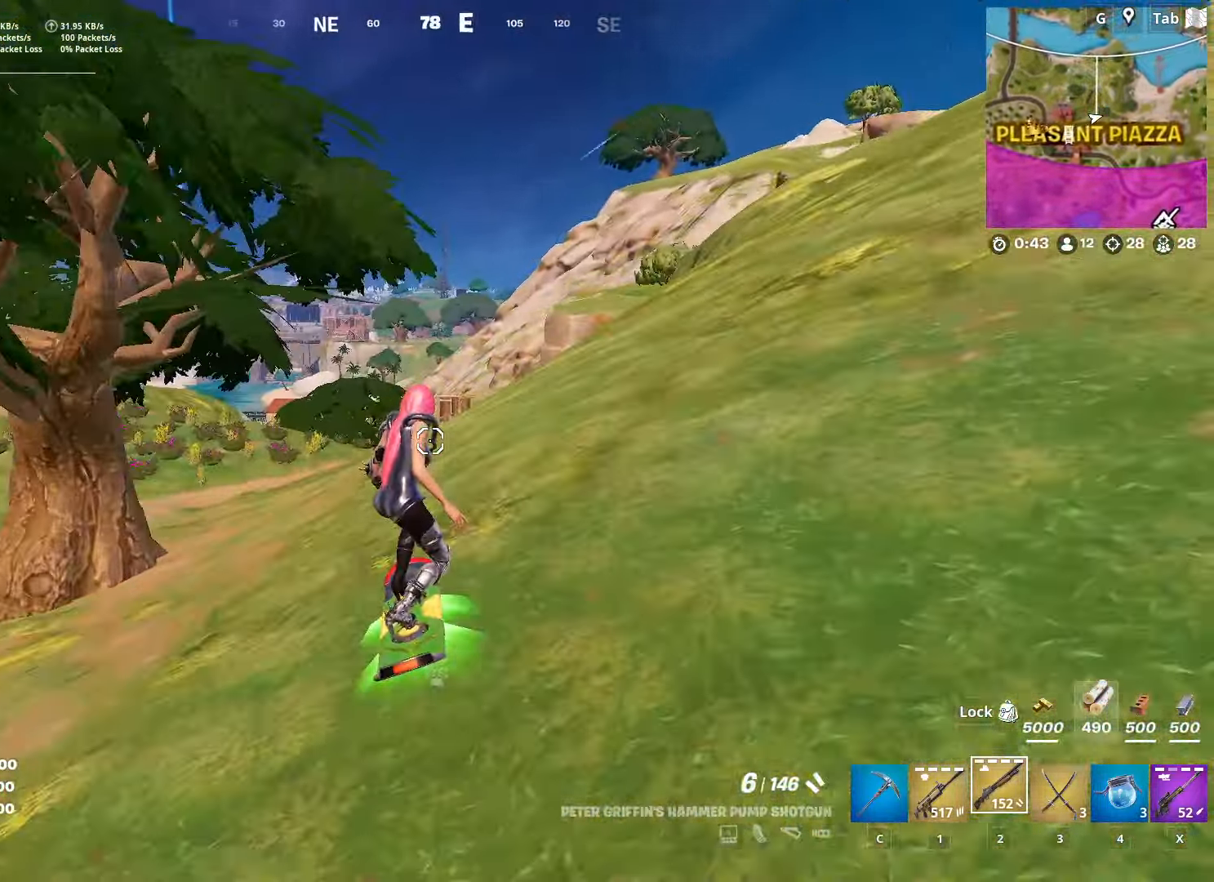
{"keys": ["w"], "mouse": [], "mouse_move": "still", "events": [[50, "tab", "down"], [234, "tab", "up"]]}
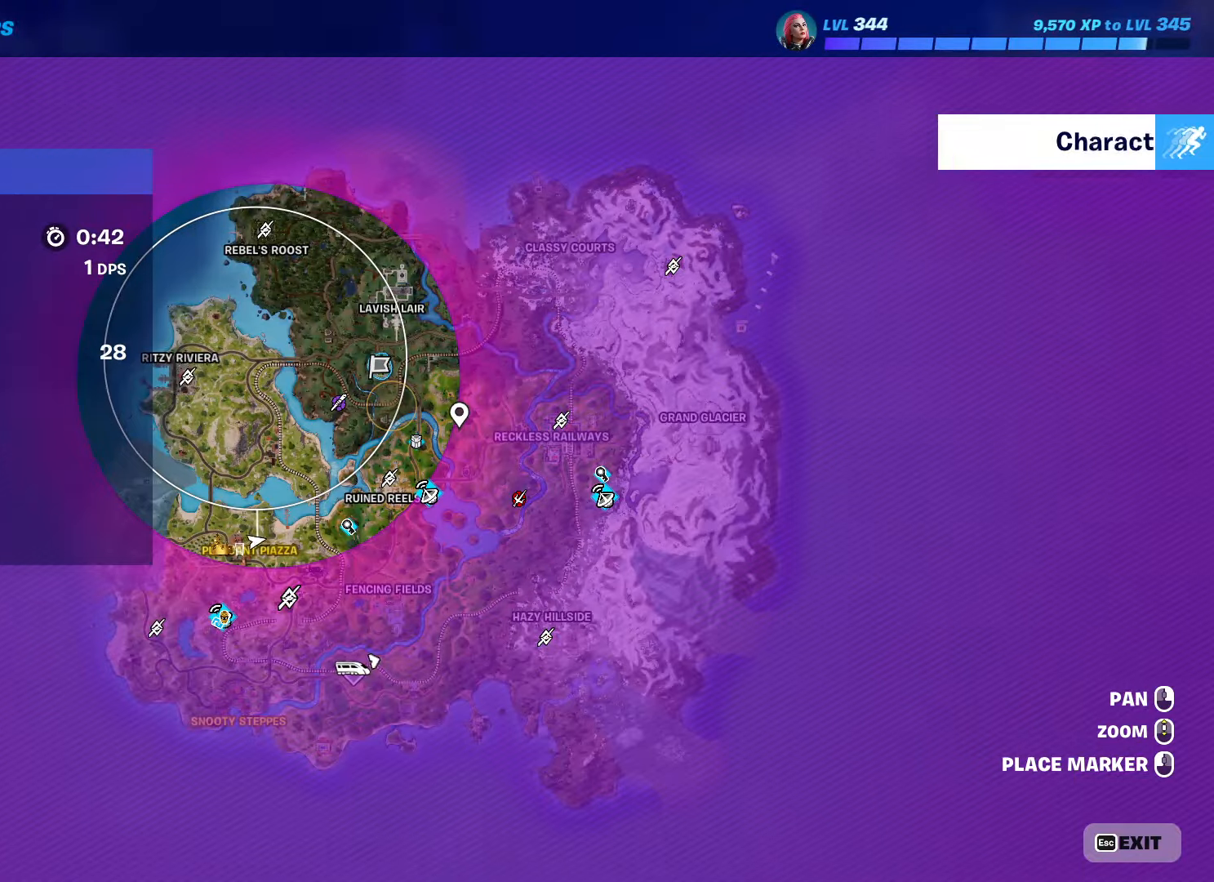
{"keys": ["w"], "mouse": [], "mouse_move": "still", "events": []}
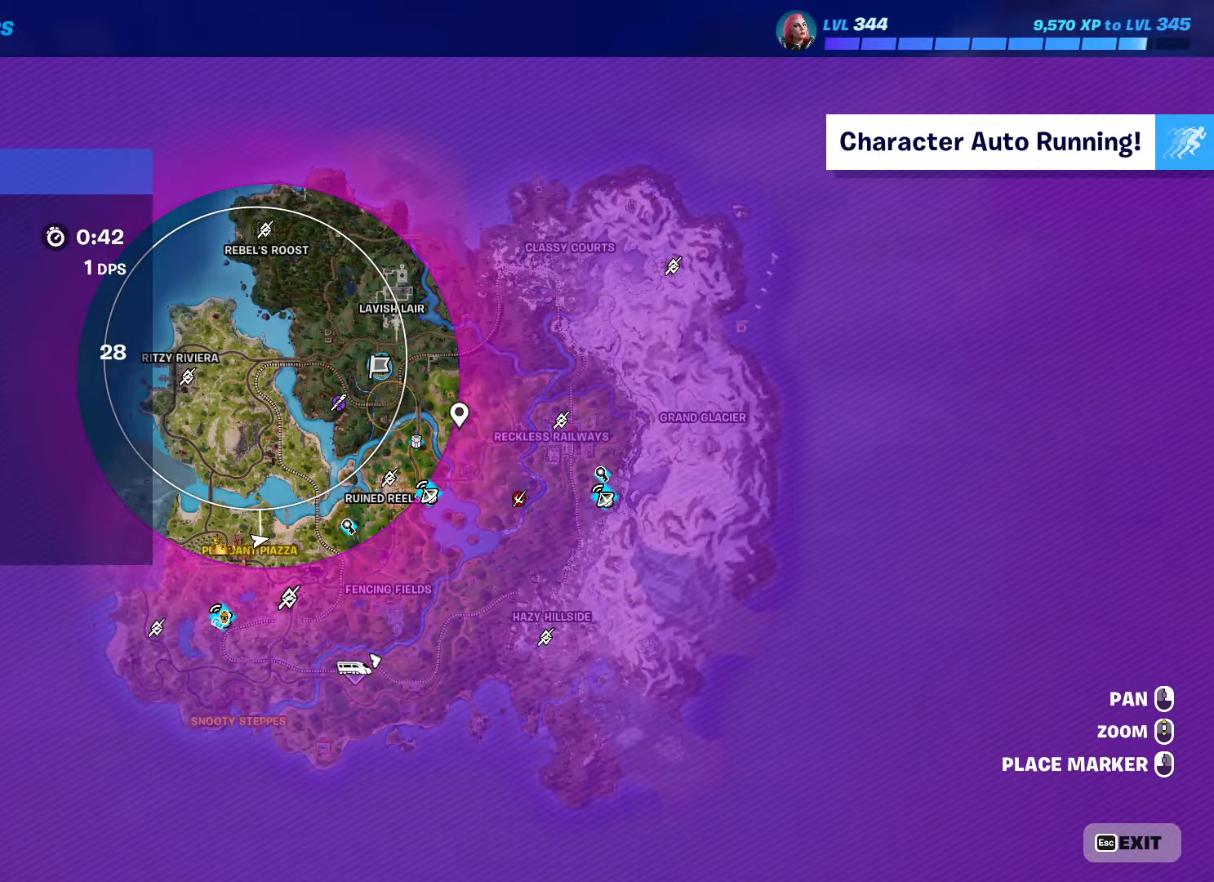
{"keys": ["w"], "mouse": [], "mouse_move": "still", "events": [[317, "tab", "down"], [501, "tab", "up"]]}
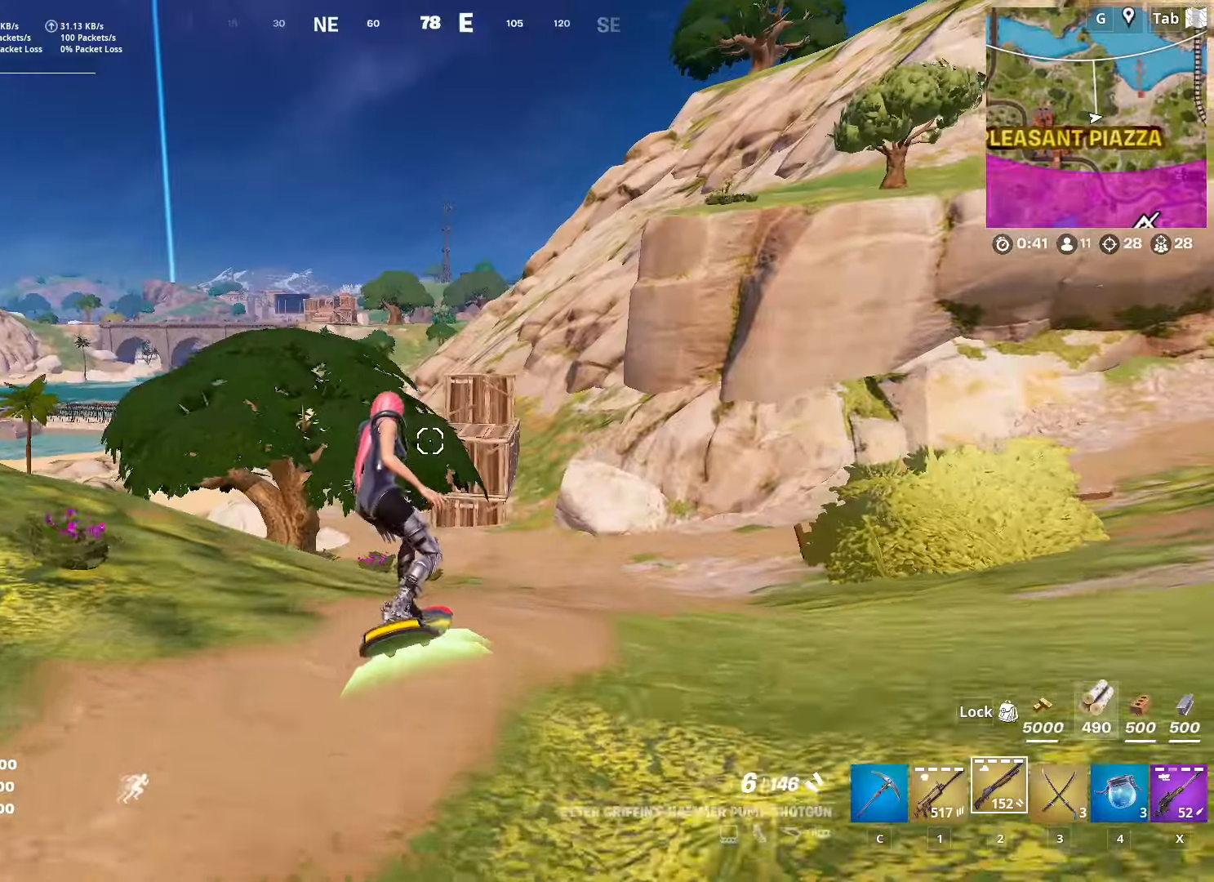
{"keys": ["w"], "mouse": [], "mouse_move": "still", "events": [[100, "tab", "down"], [284, "tab", "up"]]}
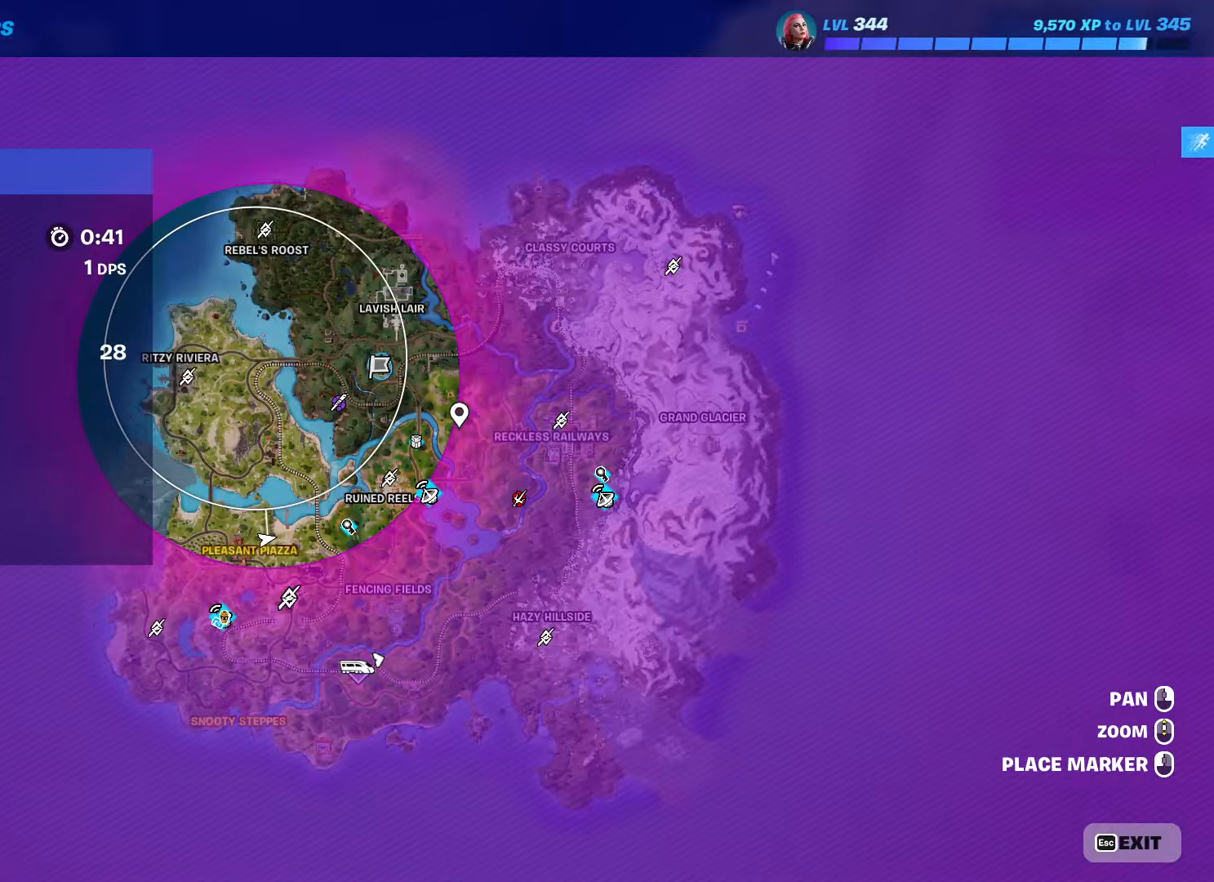
{"keys": ["a", "w"], "mouse": [], "mouse_move": "left", "events": [[201, "tab", "down"], [351, "tab", "up"], [434, "a", "down"]]}
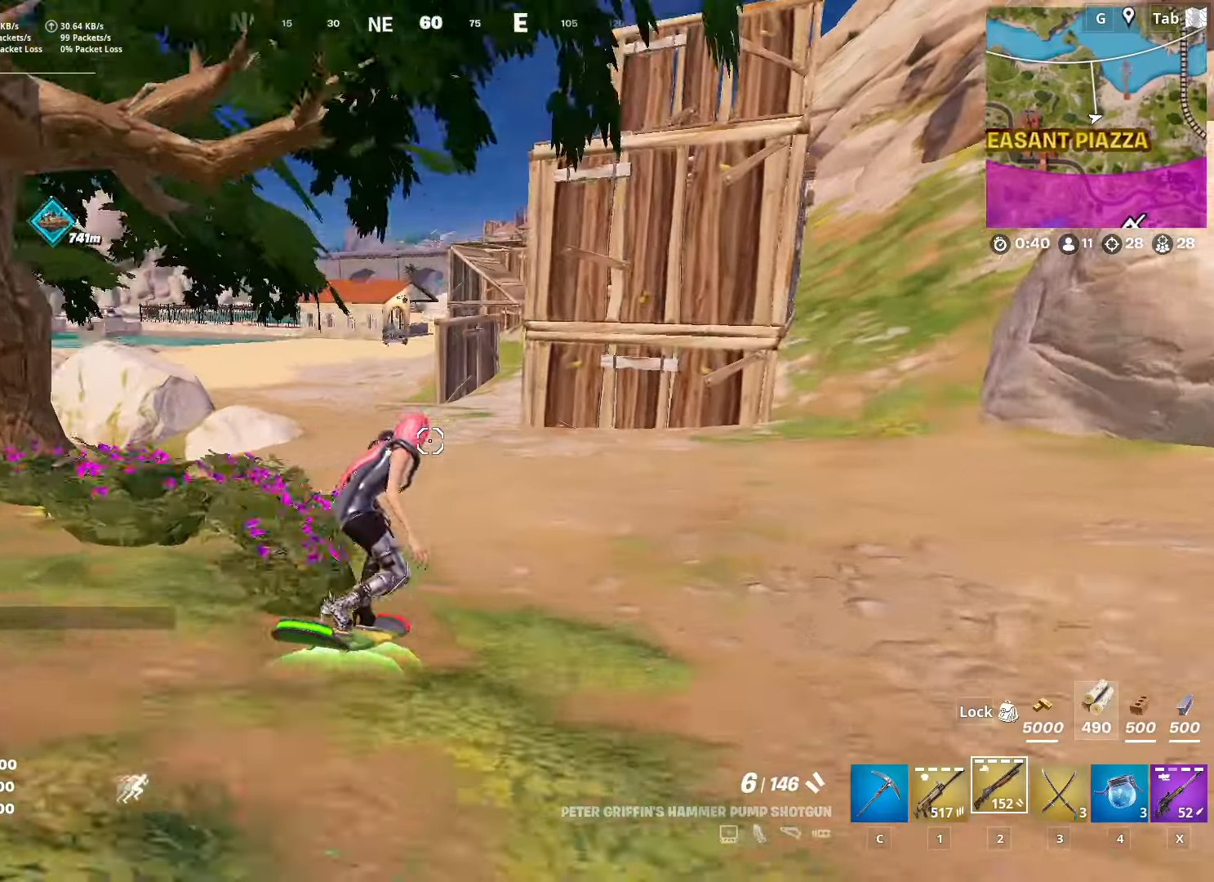
{"keys": ["a", "w"], "mouse": [], "mouse_move": "left", "events": [[317, "a", "up"], [500, "a", "down"]]}
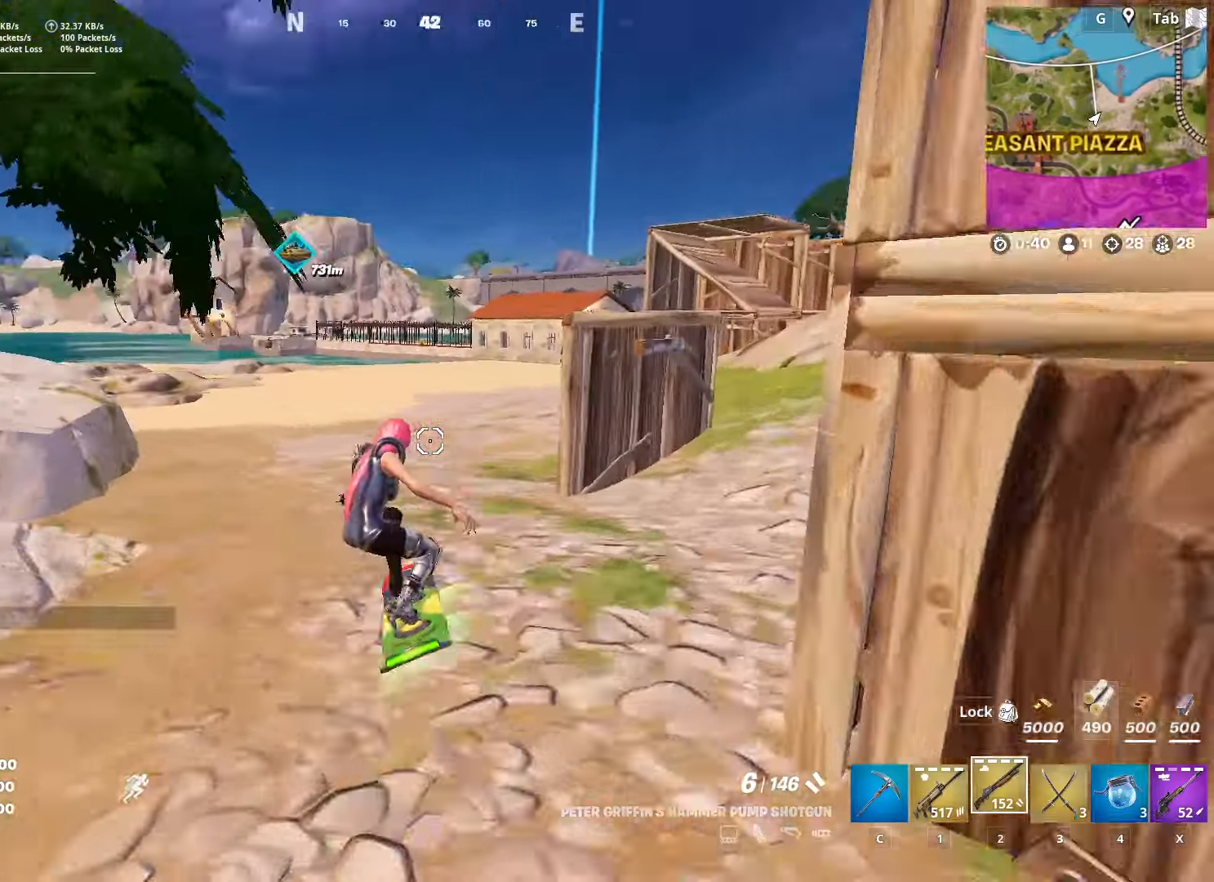
{"keys": ["d", "w"], "mouse": [], "mouse_move": "right", "events": [[151, "a", "up"], [151, "d", "down"]]}
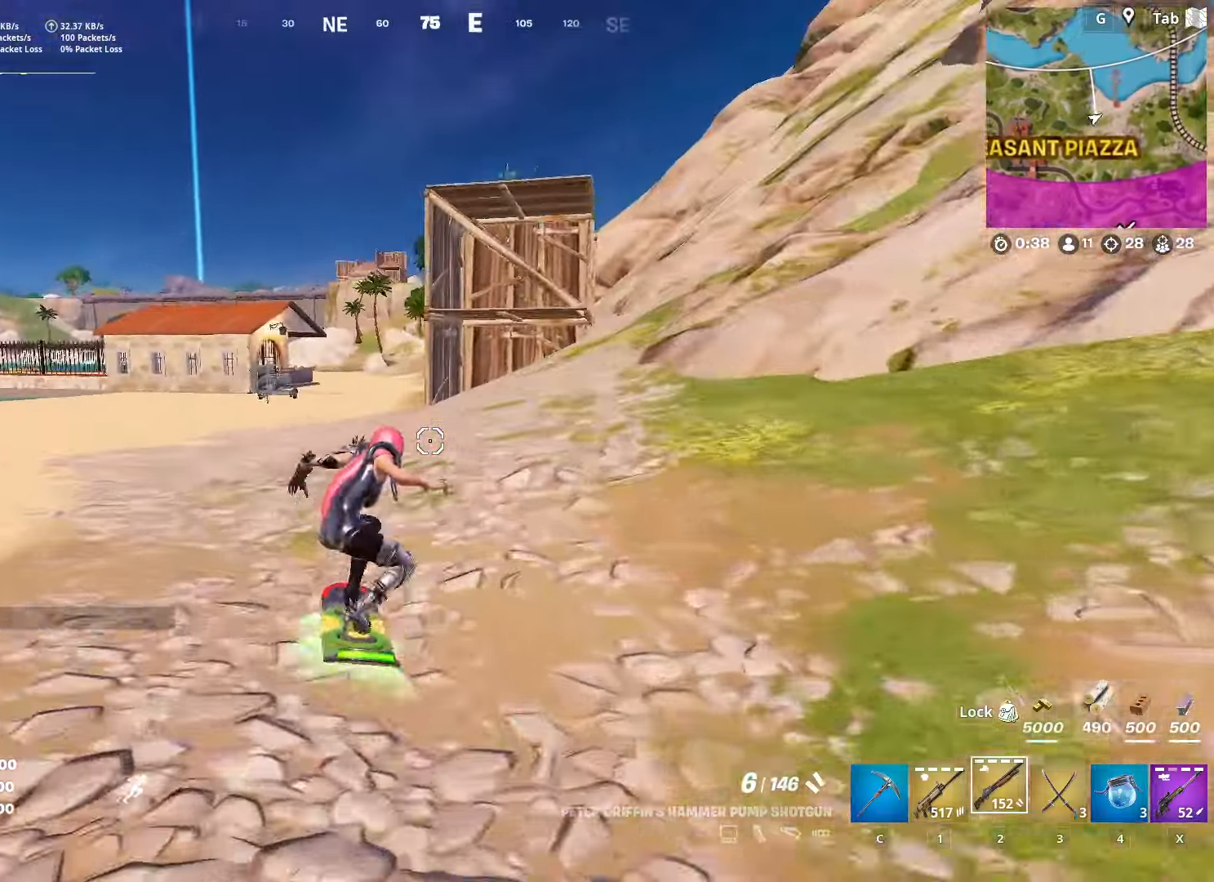
{"keys": ["a", "w"], "mouse": [], "mouse_move": "still", "events": [[200, "d", "up"], [384, "a", "down"]]}
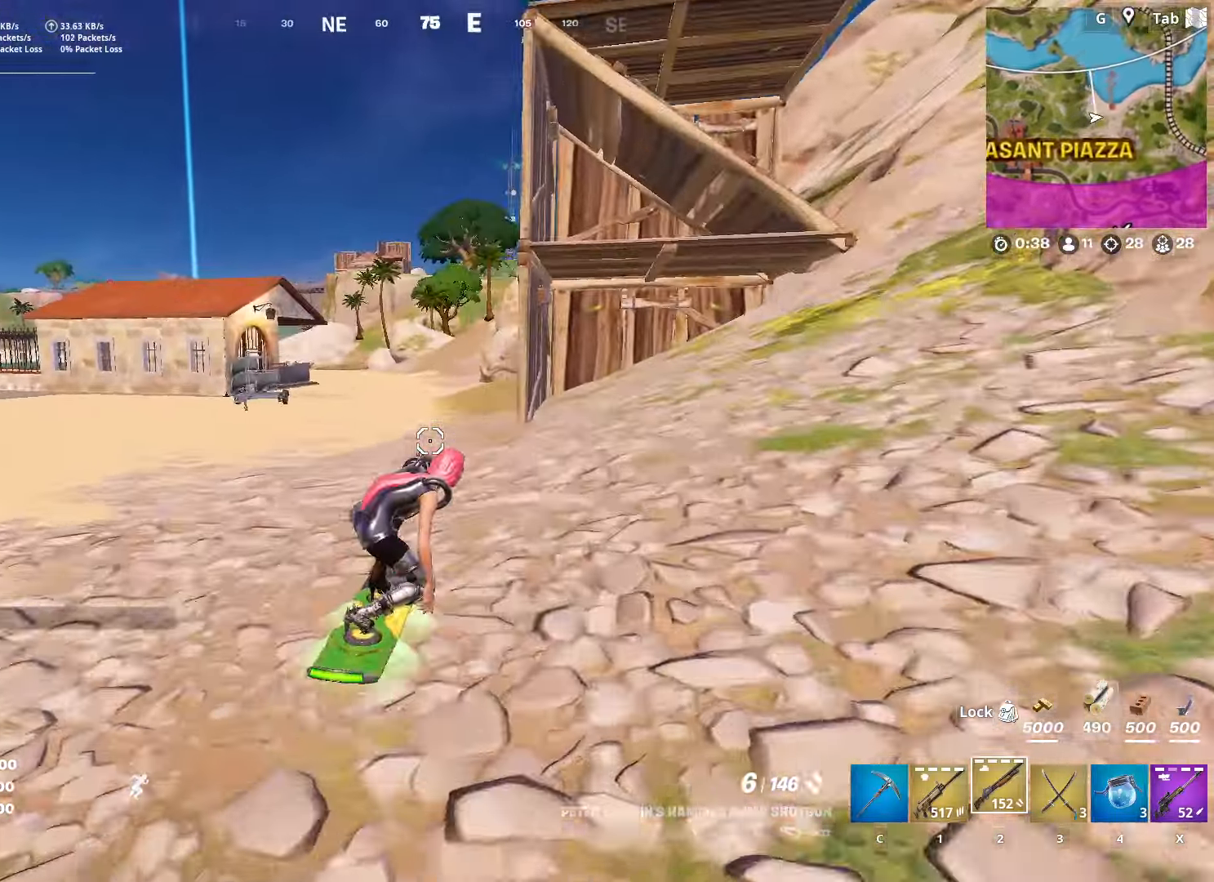
{"keys": ["d", "w"], "mouse": [], "mouse_move": "still", "events": [[134, "a", "up"], [451, "d", "down"]]}
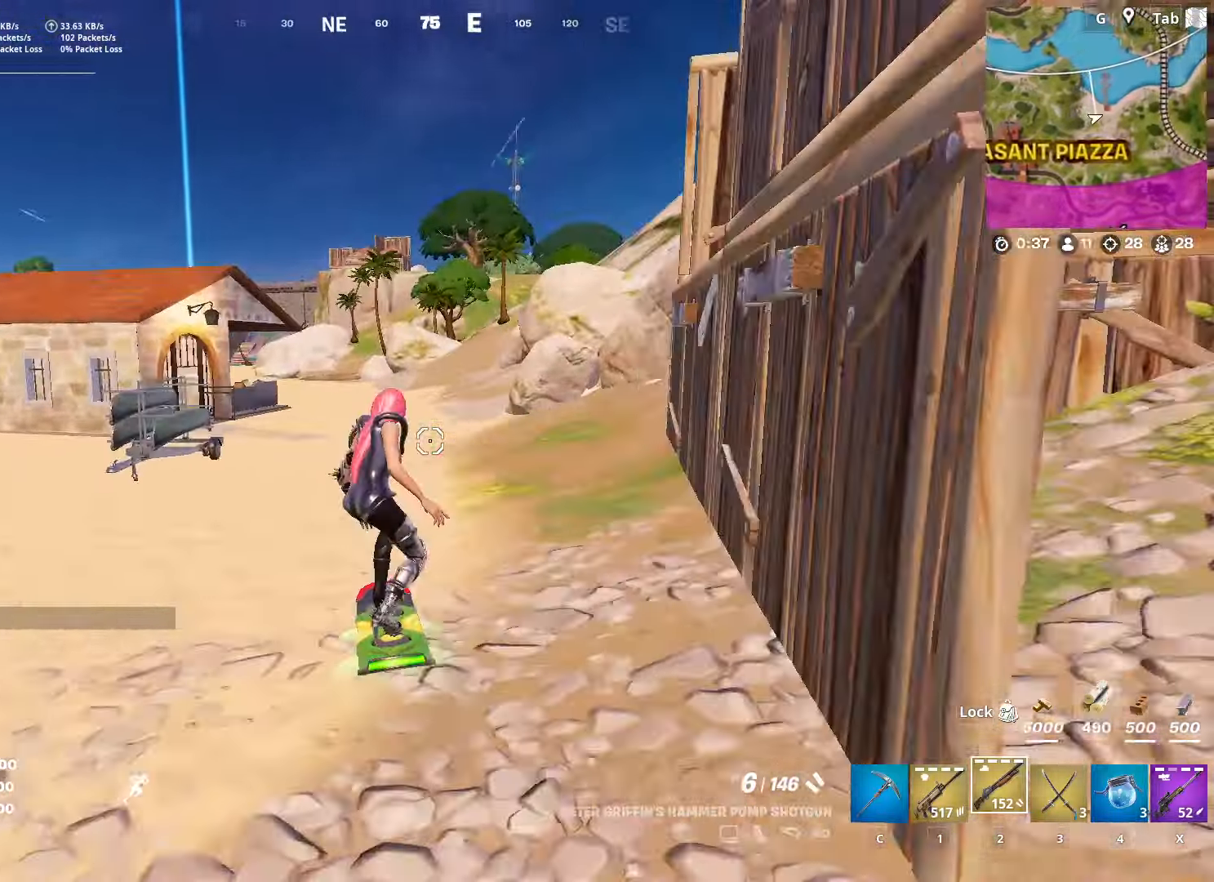
{"keys": ["w"], "mouse": [], "mouse_move": "right", "events": [[100, "d", "up"]]}
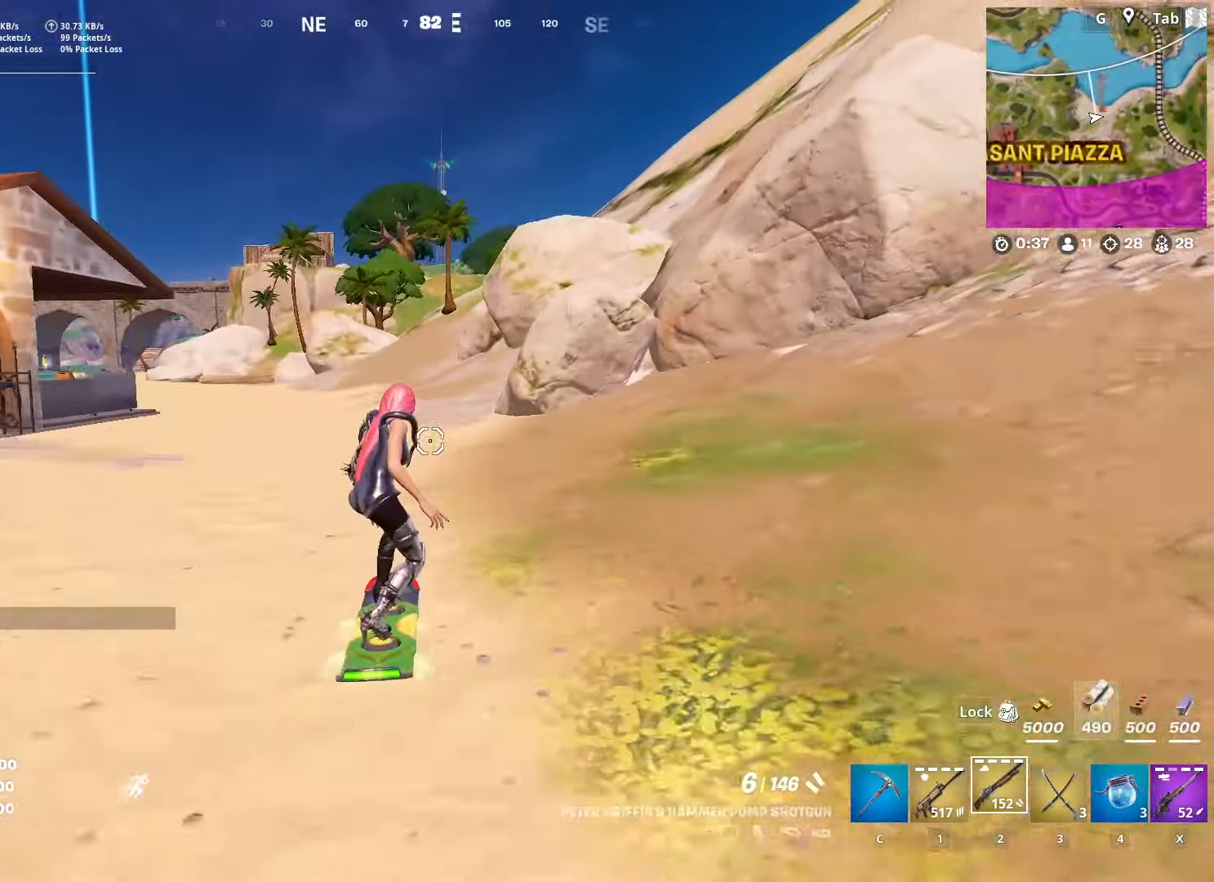
{"keys": ["s"], "mouse": [], "mouse_move": "right", "events": [[351, "space", "down"], [351, "w", "up"], [434, "s", "down"], [484, "space", "up"]]}
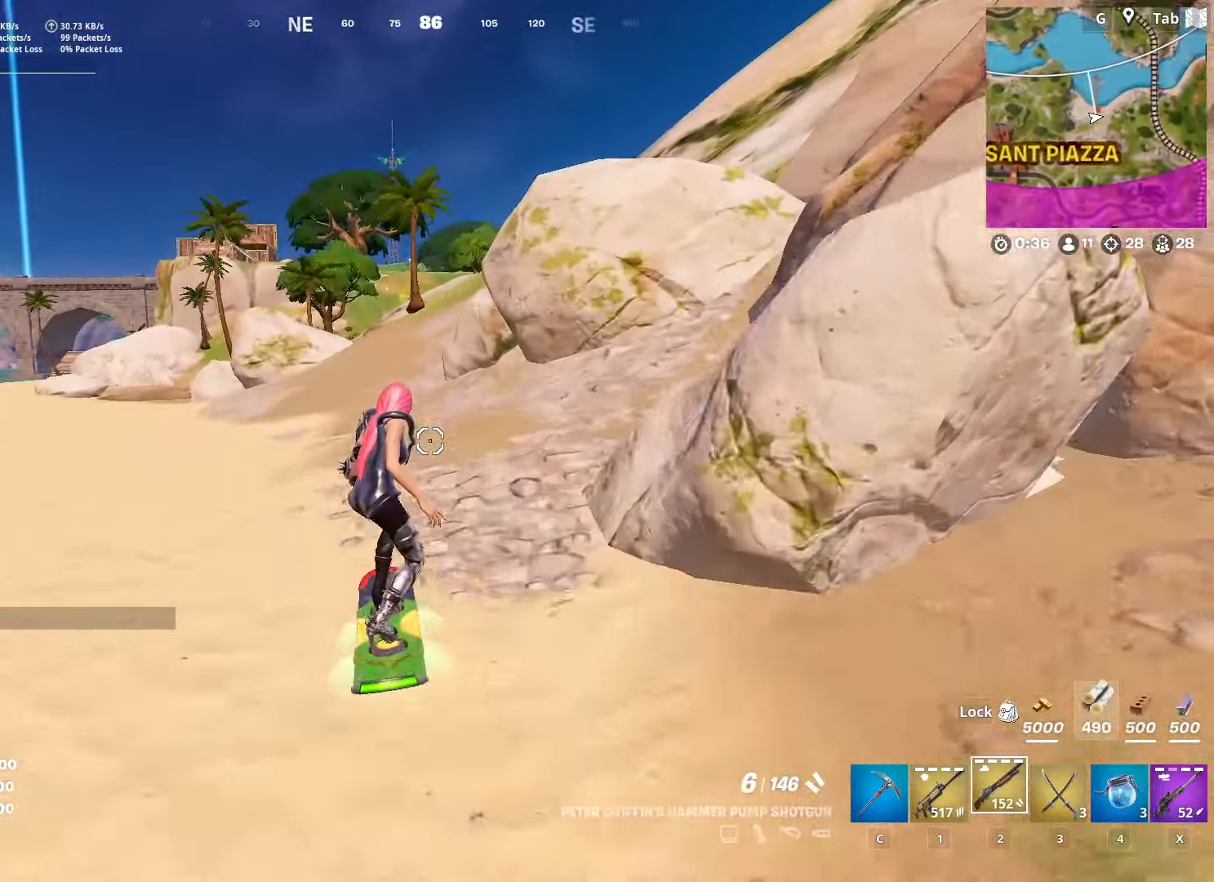
{"keys": [], "mouse": [], "mouse_move": "still", "events": [[83, "space", "down"], [266, "shift", "down"], [316, "space", "up"], [450, "shift", "up"], [500, "s", "up"]]}
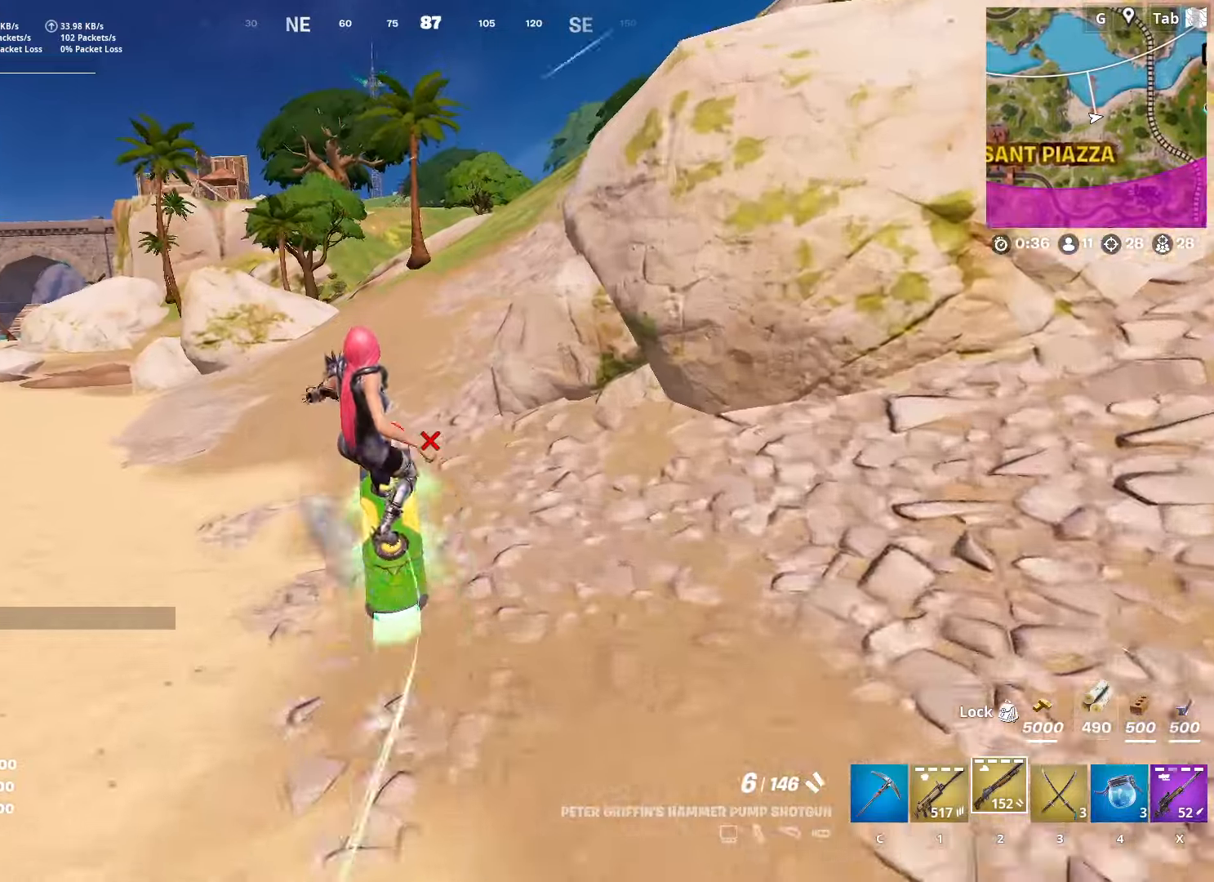
{"keys": [], "mouse": [], "mouse_move": "still", "events": [[100, "d", "down"], [200, "s", "down"], [334, "d", "up"], [417, "s", "up"]]}
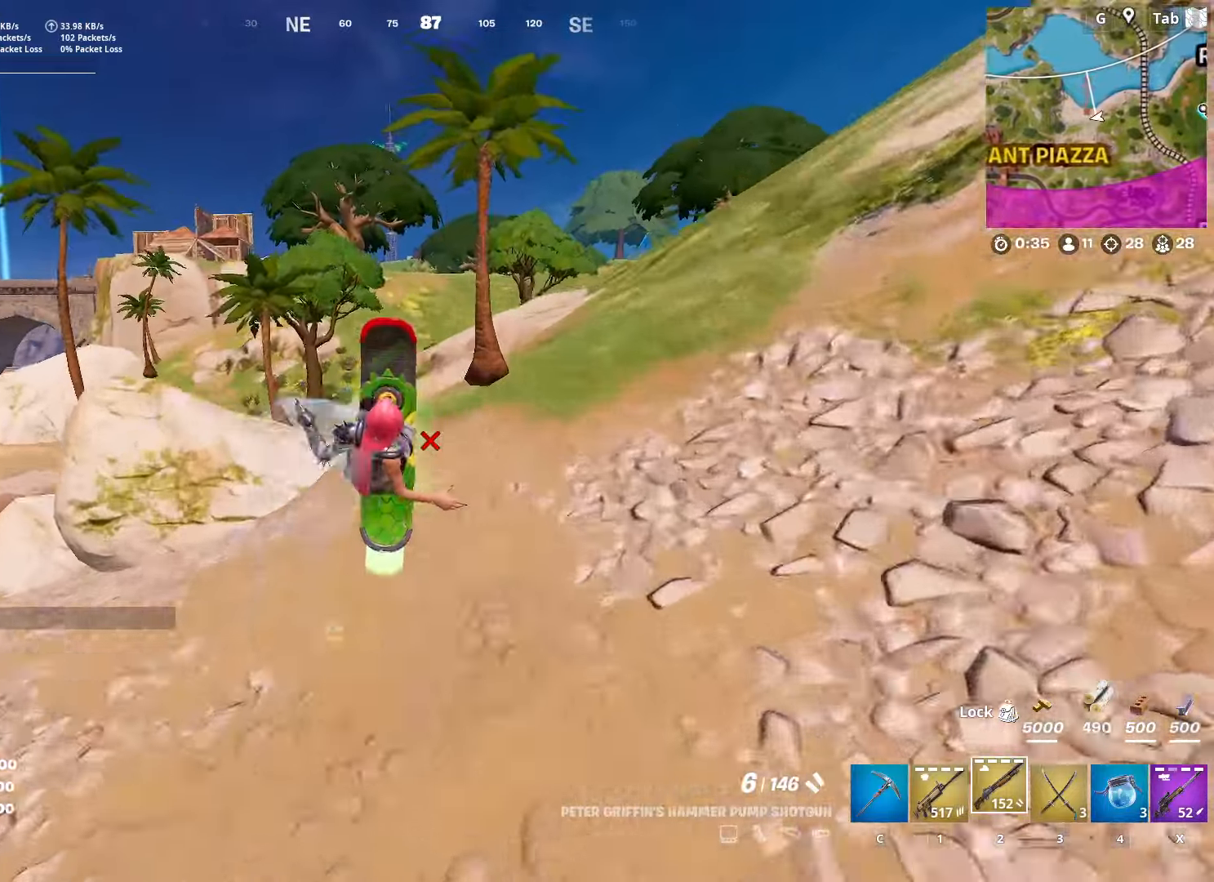
{"keys": [], "mouse": [], "mouse_move": "still", "events": []}
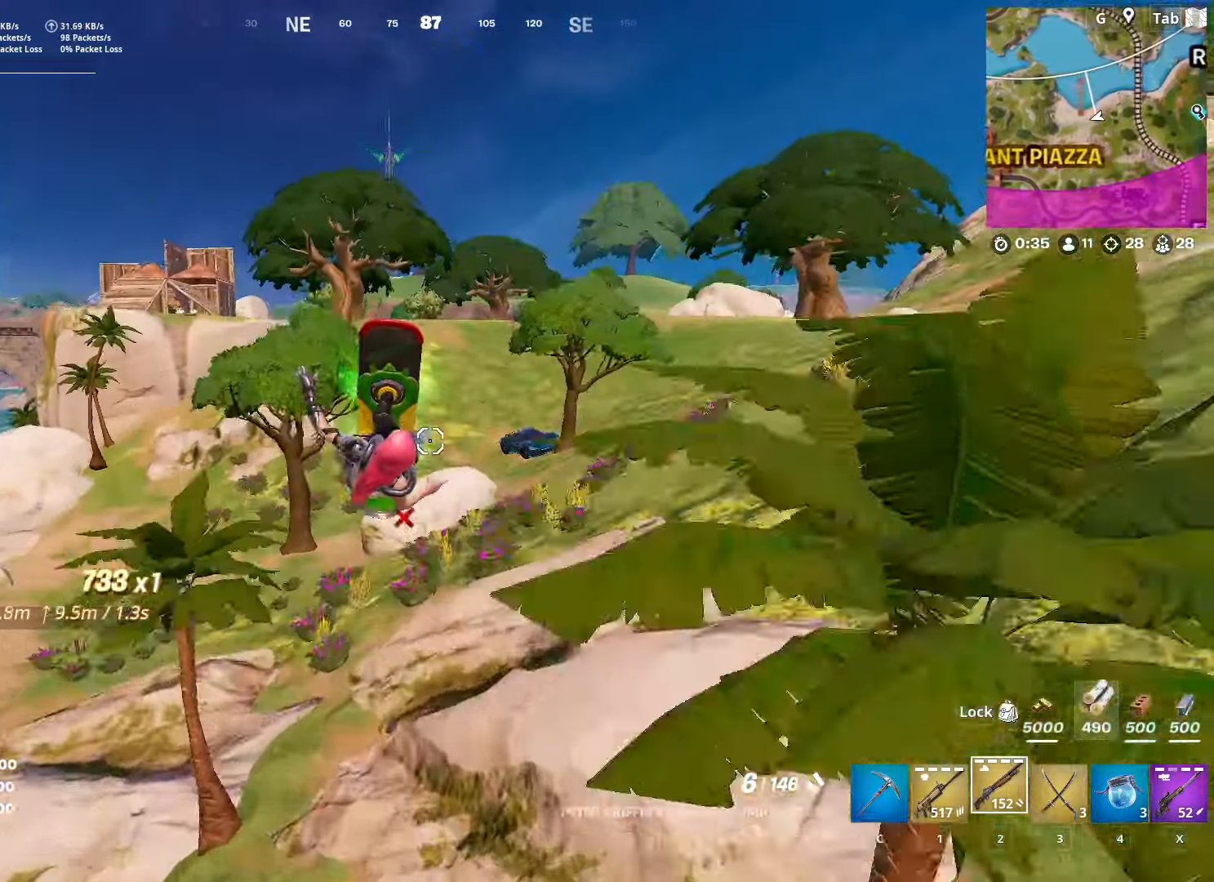
{"keys": ["s"], "mouse": [], "mouse_move": "still", "events": [[217, "s", "down"]]}
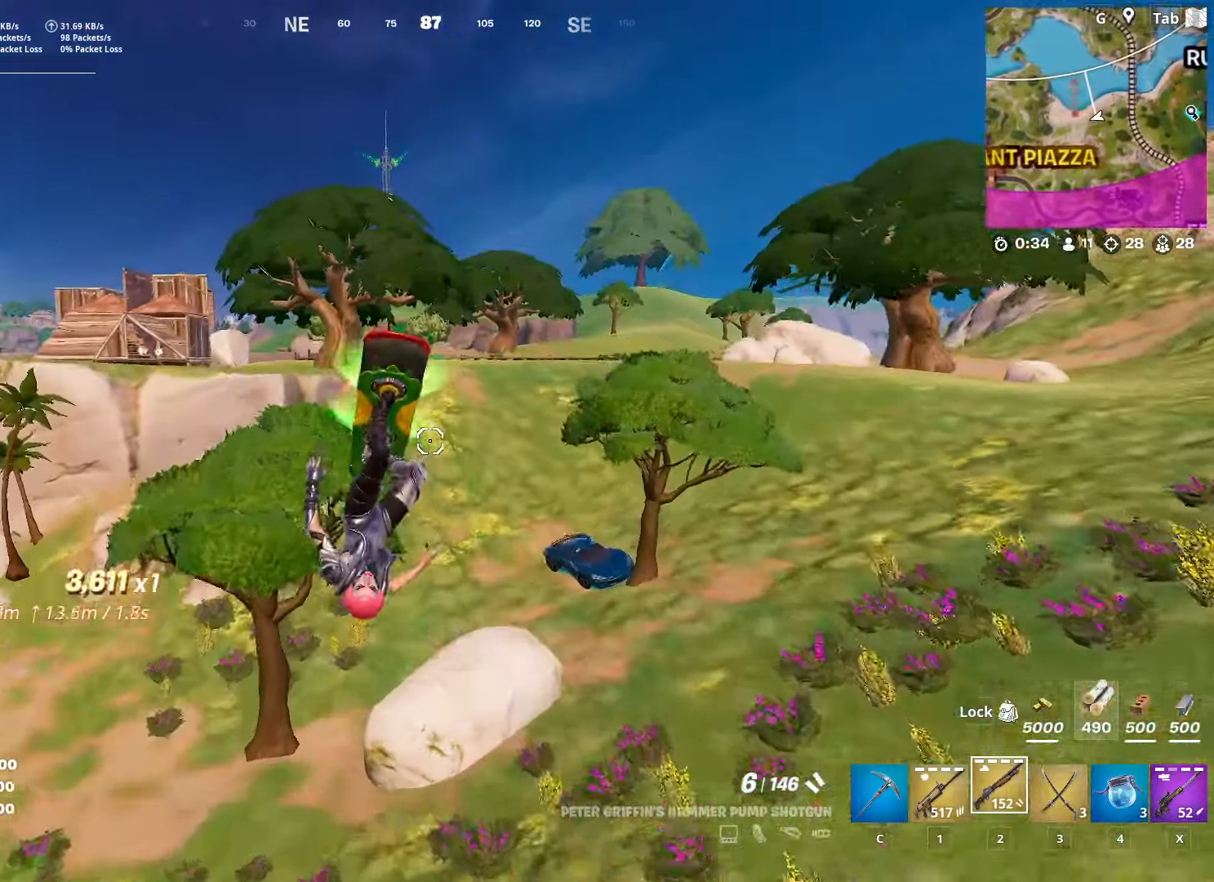
{"keys": ["s"], "mouse": [], "mouse_move": "still", "events": []}
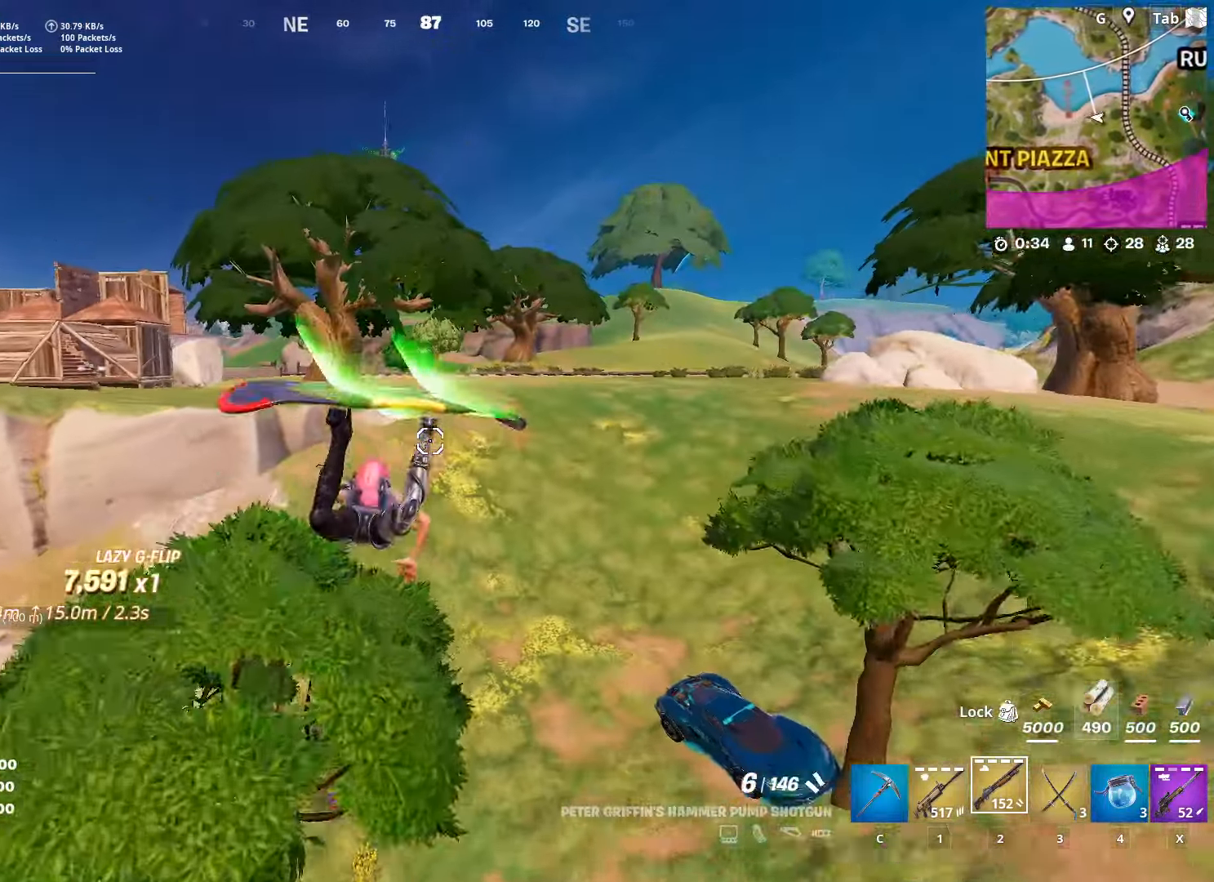
{"keys": ["d"], "mouse": [], "mouse_move": "right", "events": [[417, "d", "down"], [501, "s", "up"]]}
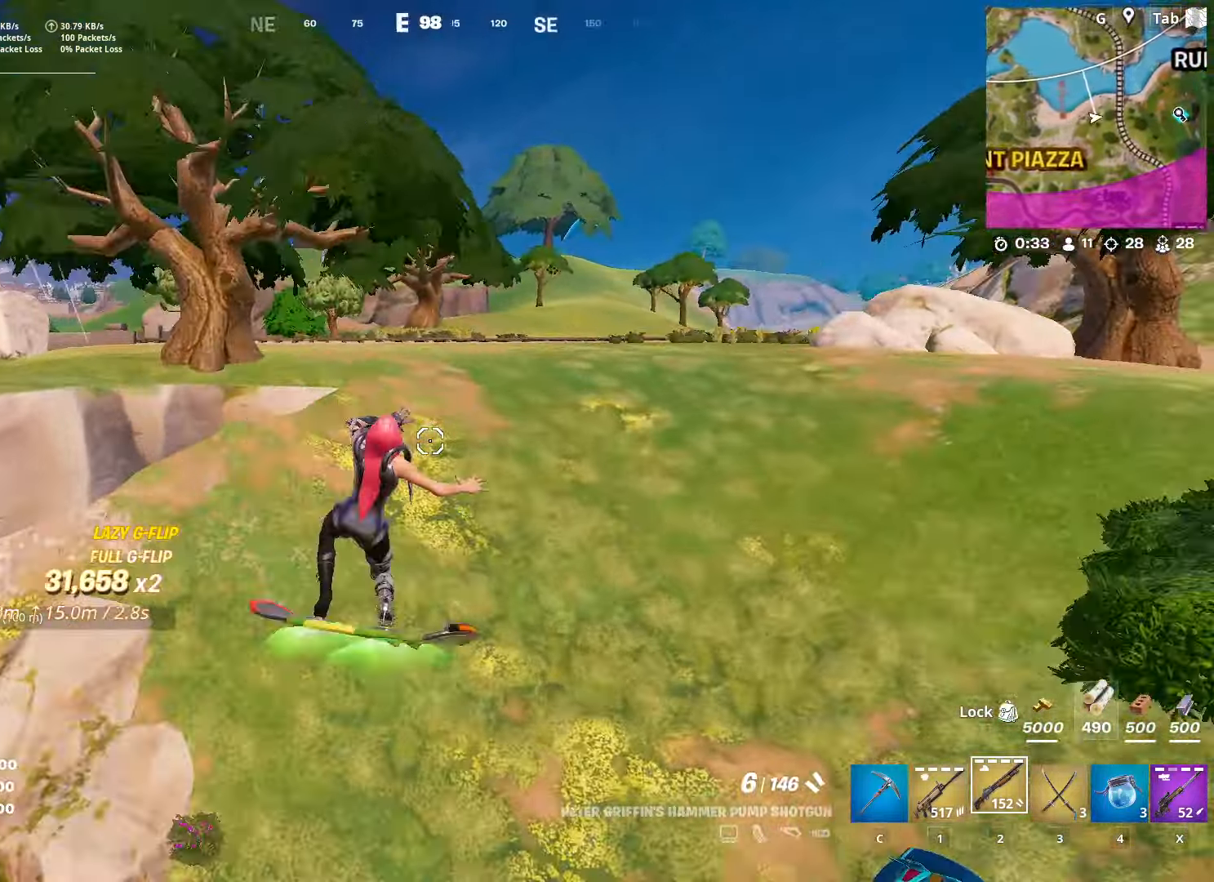
{"keys": ["w"], "mouse": [], "mouse_move": "still", "events": [[100, "d", "up"], [150, "d", "down"], [183, "d", "up"], [467, "w", "down"]]}
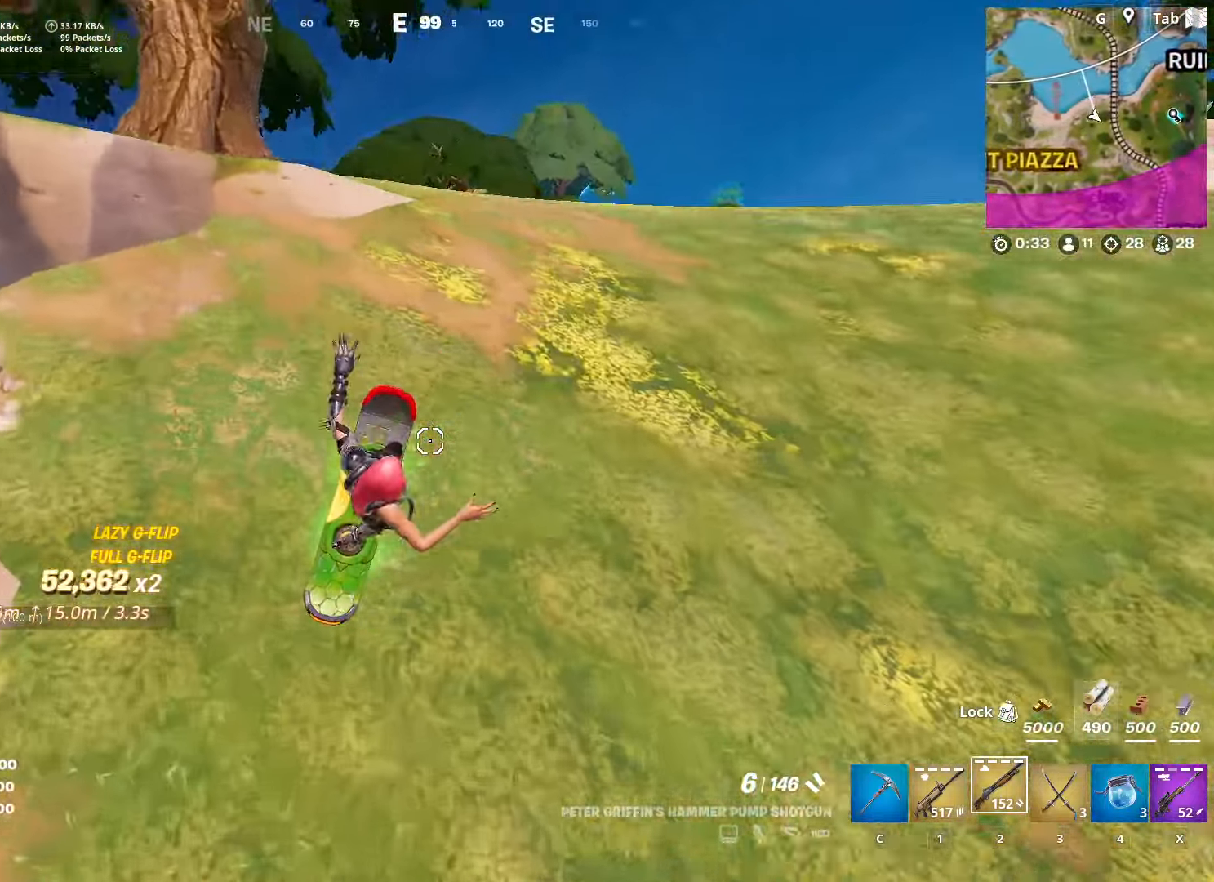
{"keys": ["w"], "mouse": [], "mouse_move": "up-right", "events": []}
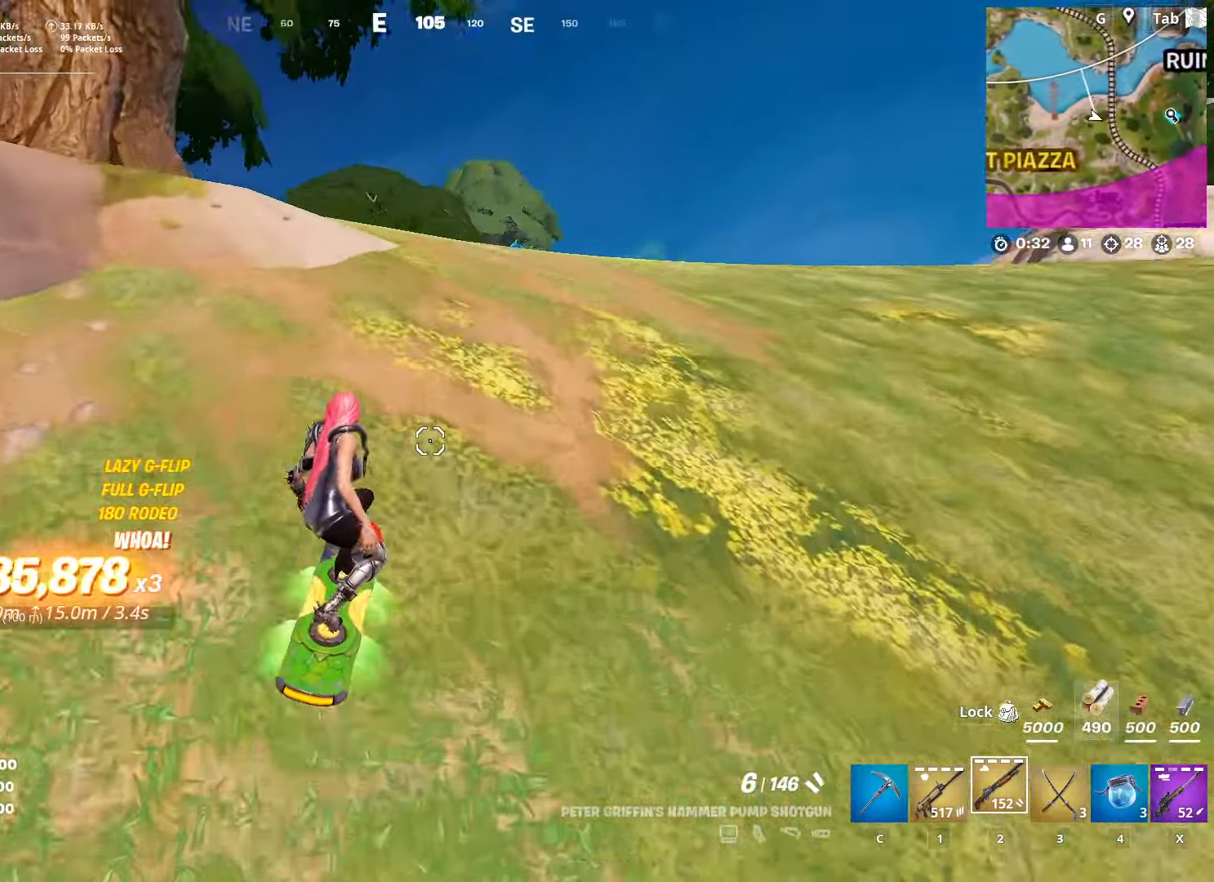
{"keys": ["tab", "w"], "mouse": [], "mouse_move": "still", "events": [[167, "tab", "down"], [400, "tab", "up"], [500, "tab", "down"]]}
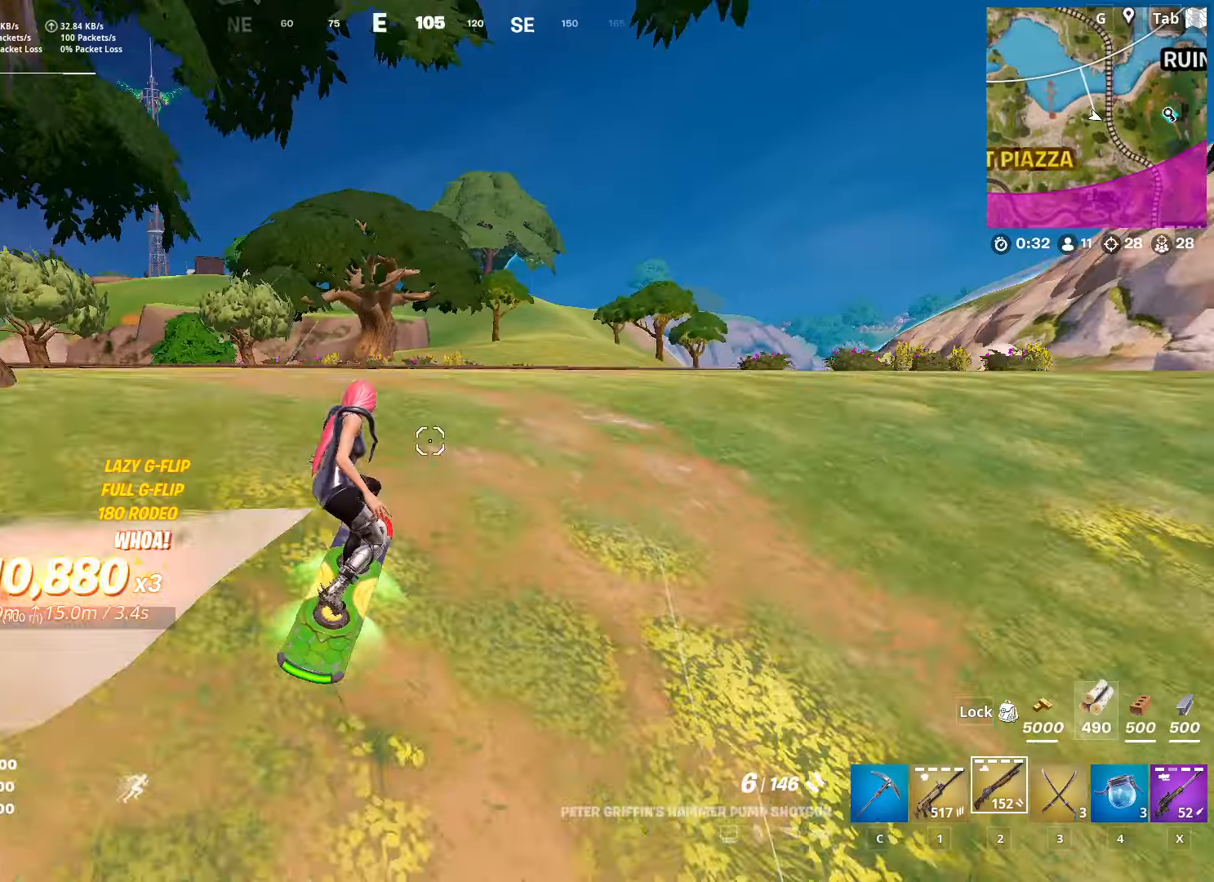
{"keys": ["w"], "mouse": [], "mouse_move": "still", "events": [[200, "tab", "up"]]}
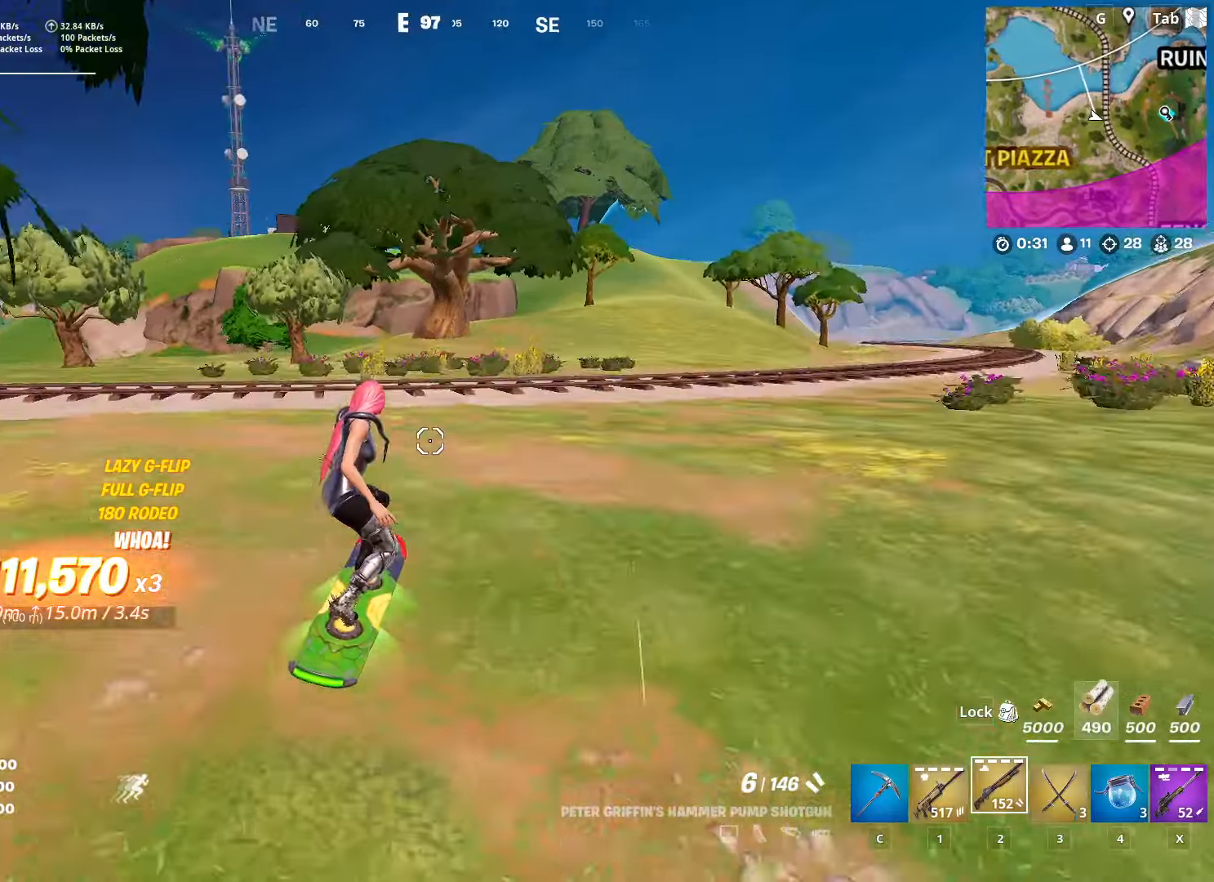
{"keys": ["d", "w"], "mouse": [], "mouse_move": "left", "events": [[350, "d", "down"]]}
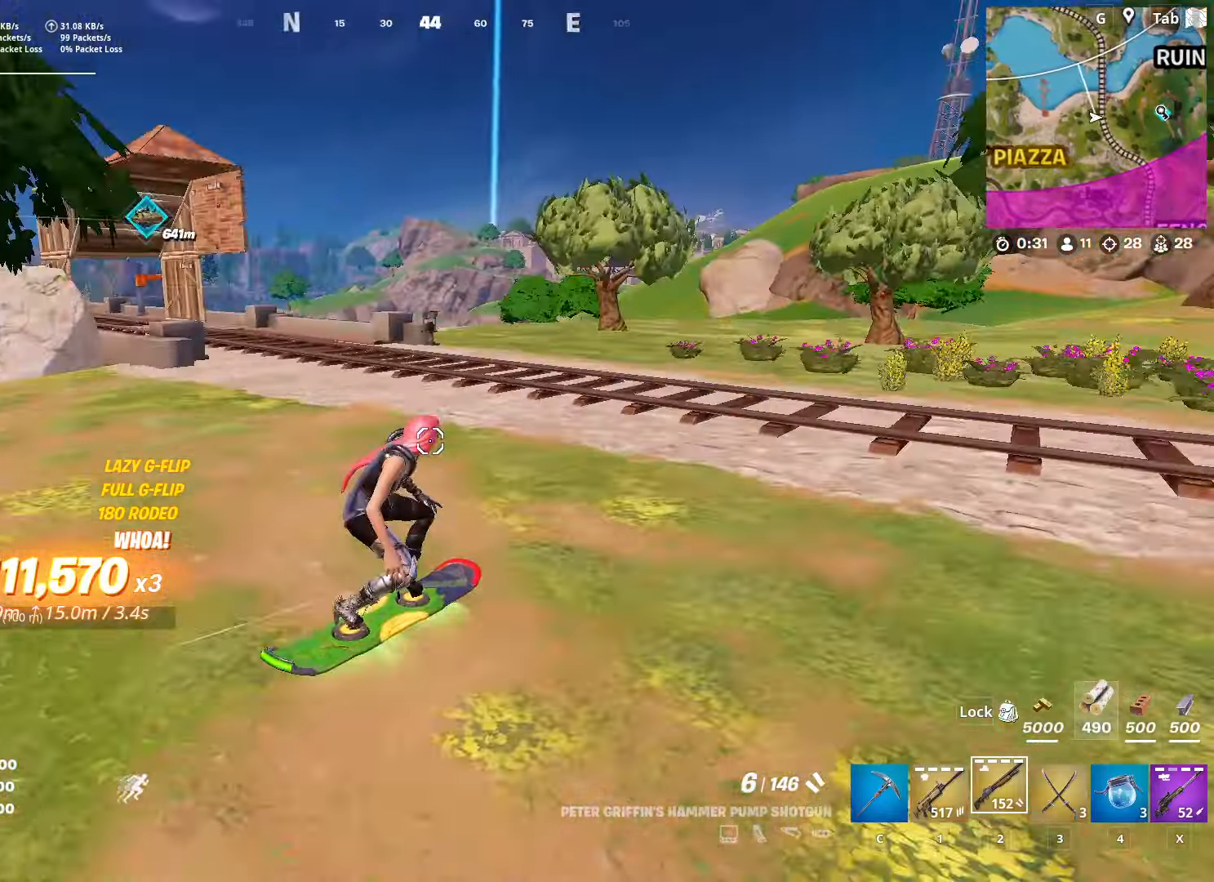
{"keys": ["d", "w"], "mouse": [], "mouse_move": "still", "events": []}
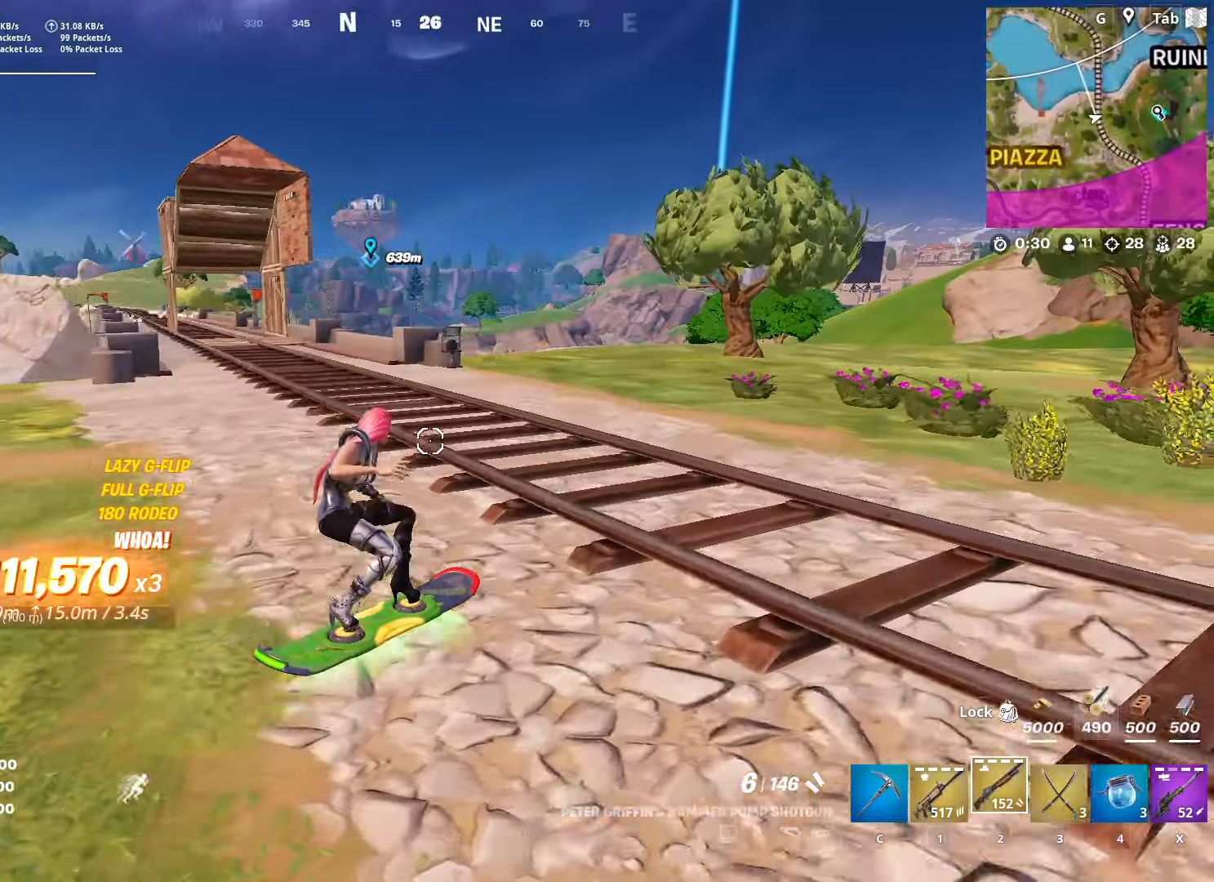
{"keys": ["a", "w"], "mouse": [], "mouse_move": "down", "events": [[384, "d", "up"], [417, "a", "down"]]}
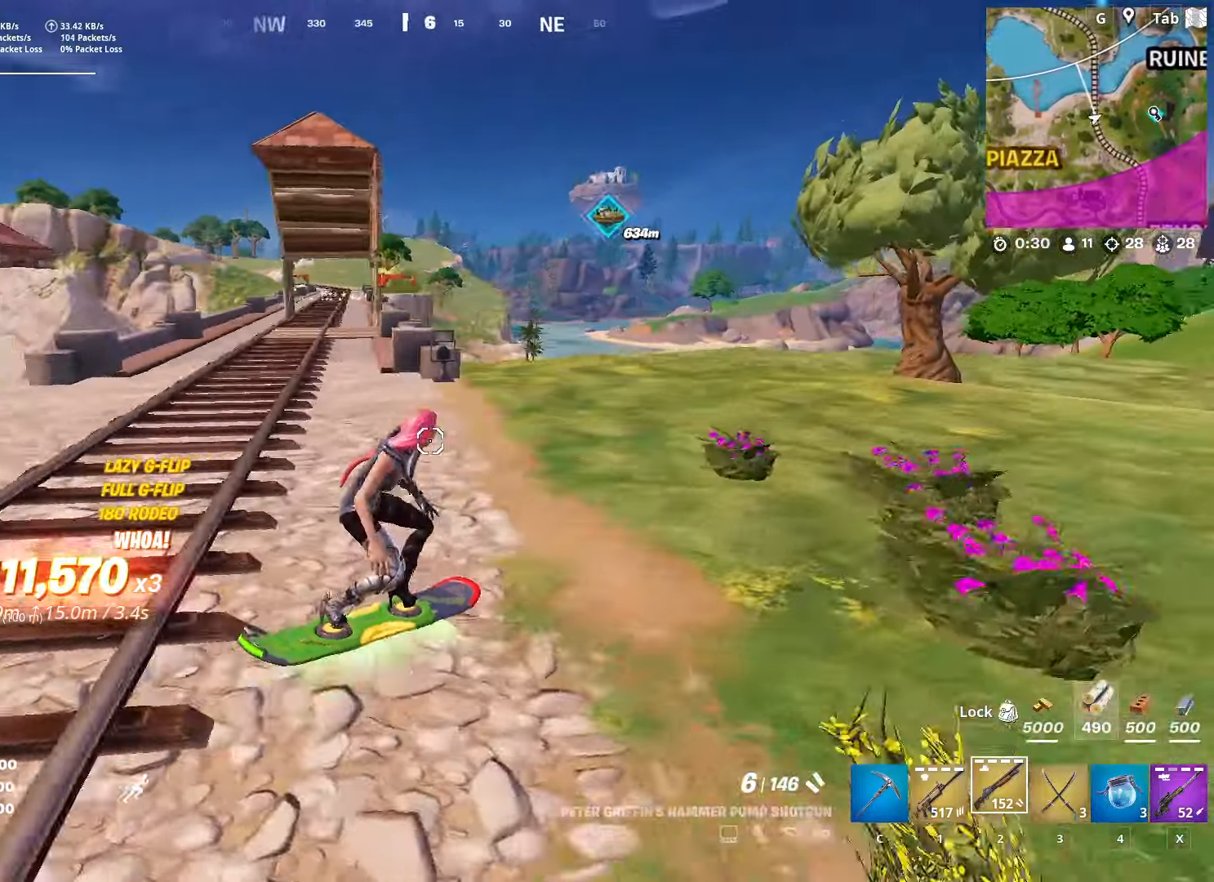
{"keys": ["a", "w"], "mouse": [], "mouse_move": "up", "events": []}